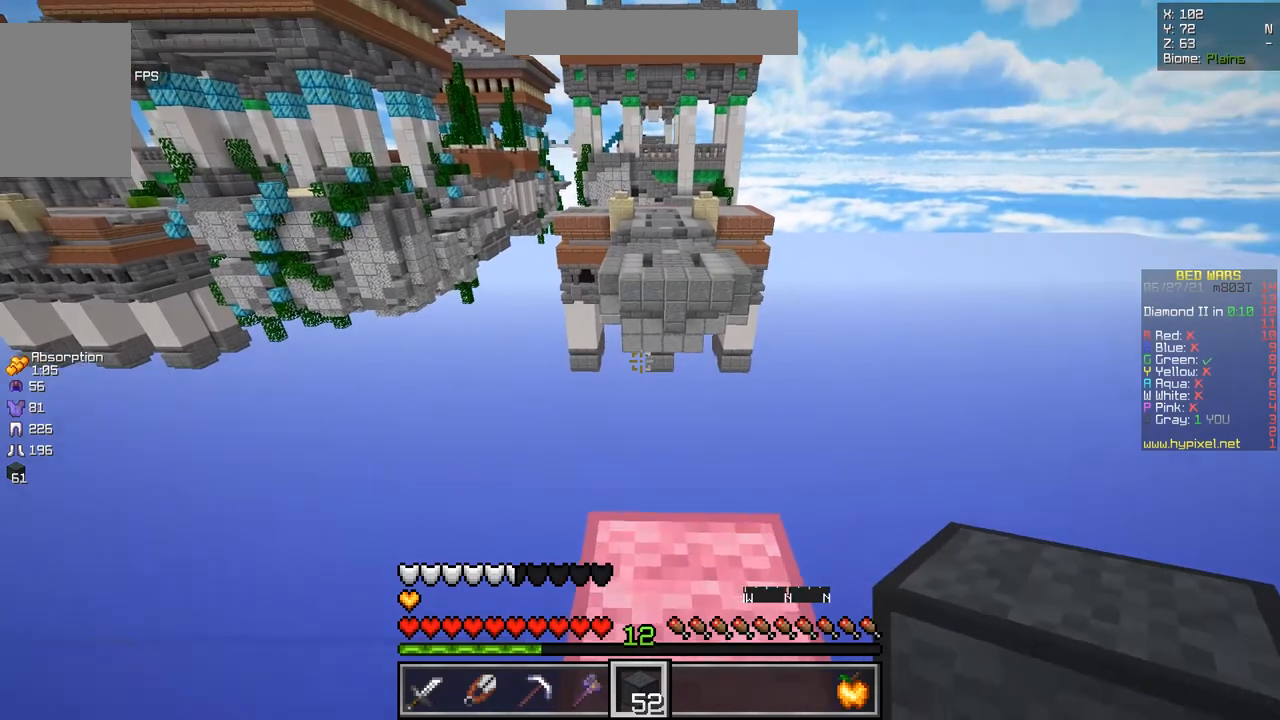
Gameplay with keyboard and mouse; each line is a JSON object with the keys and mouse buttons held at the frame after it. "events" lists presses ("down") and releases ("up") of "d", "q", "s", "z", "mouse_left" and "mouse_right" between this image and that frame as [ms after this image, input, new state], when the widget could be followed in between. "mouse_left", "mouse_right" = the "left", "right" buttons of the "mouse" list. No other keys are recorded. Fast repeated clicks can show as one long hold. Mouse movement is not recorded.
{"keys": ["d", "s"], "mouse": [], "events": [[200, "d", "down"], [350, "z", "up"], [483, "s", "down"]]}
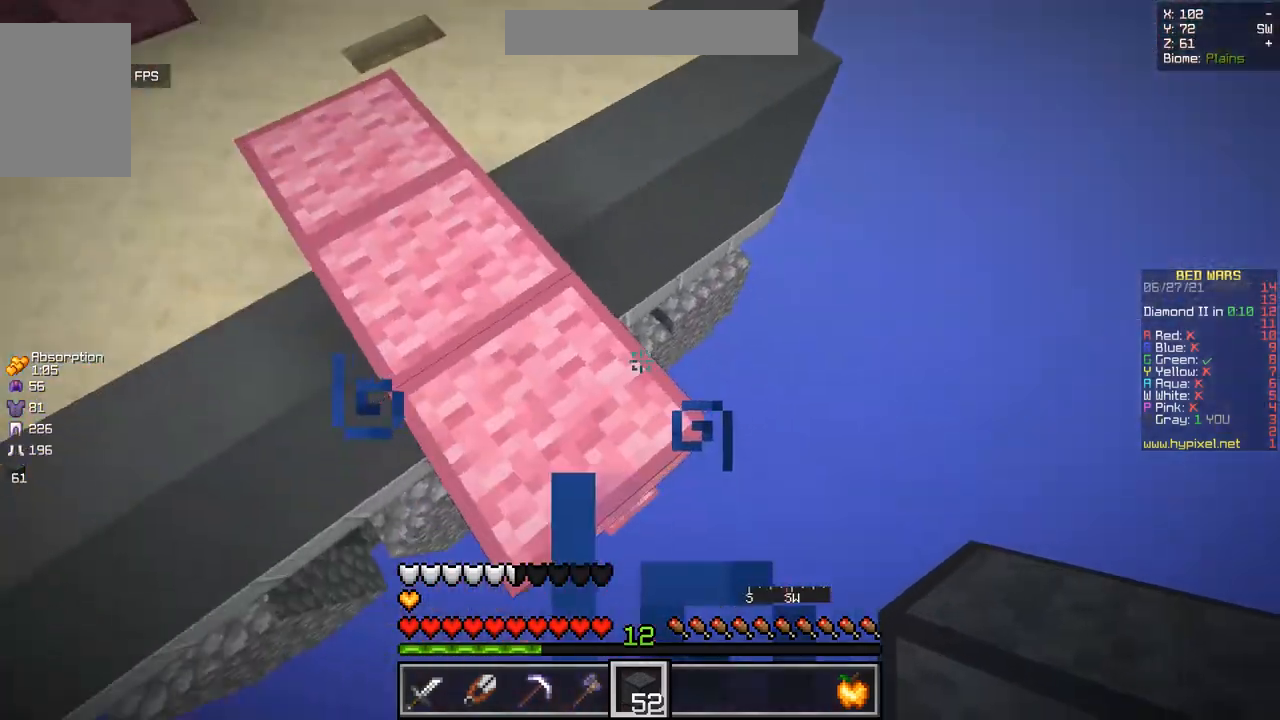
{"keys": ["d", "s"], "mouse": ["right"], "events": [[367, "mouse_right", "down"]]}
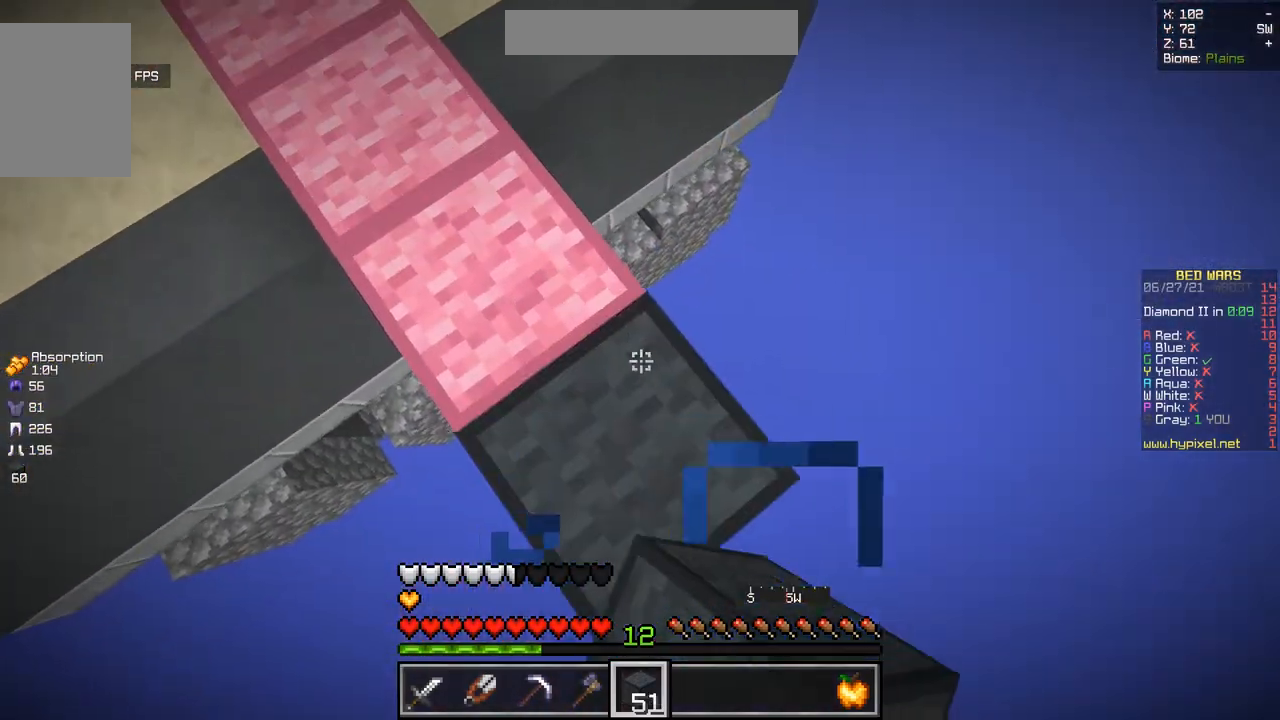
{"keys": ["d", "s"], "mouse": ["right"], "events": [[66, "mouse_right", "up"], [166, "mouse_right", "down"], [283, "mouse_right", "up"], [433, "mouse_right", "down"]]}
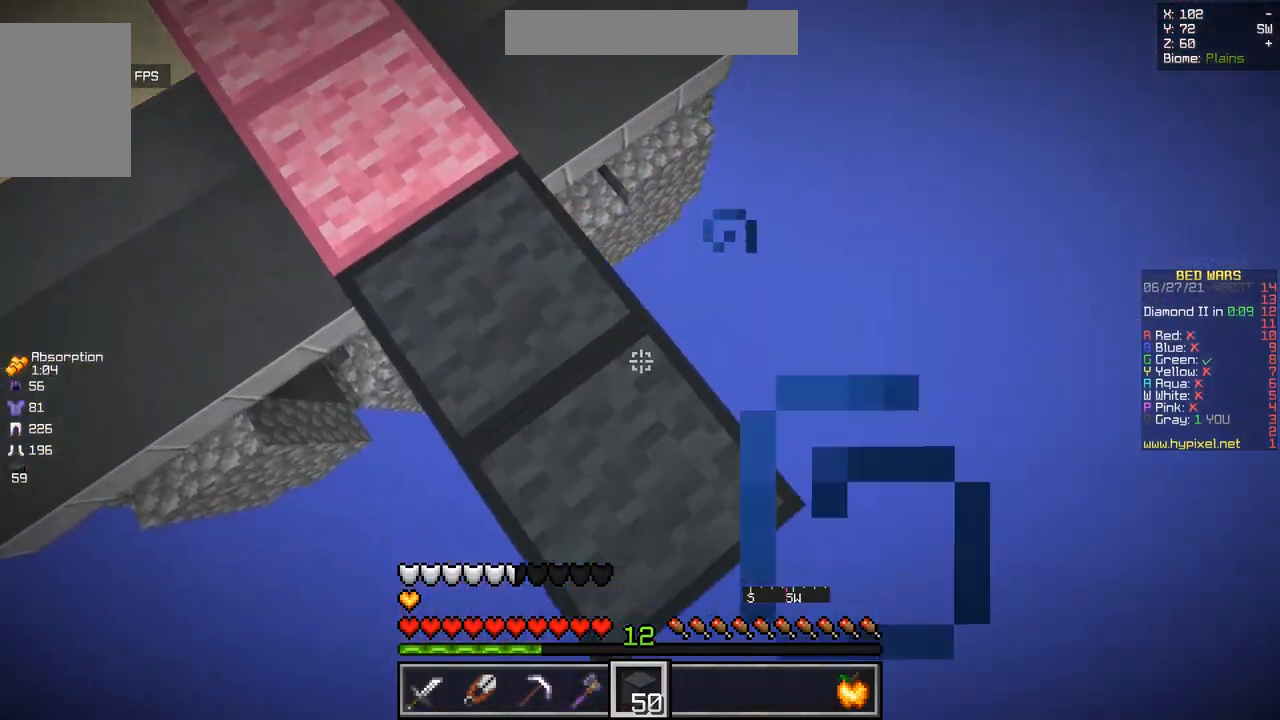
{"keys": ["s"], "mouse": ["right"], "events": [[117, "mouse_right", "up"], [234, "mouse_right", "down"], [451, "d", "up"]]}
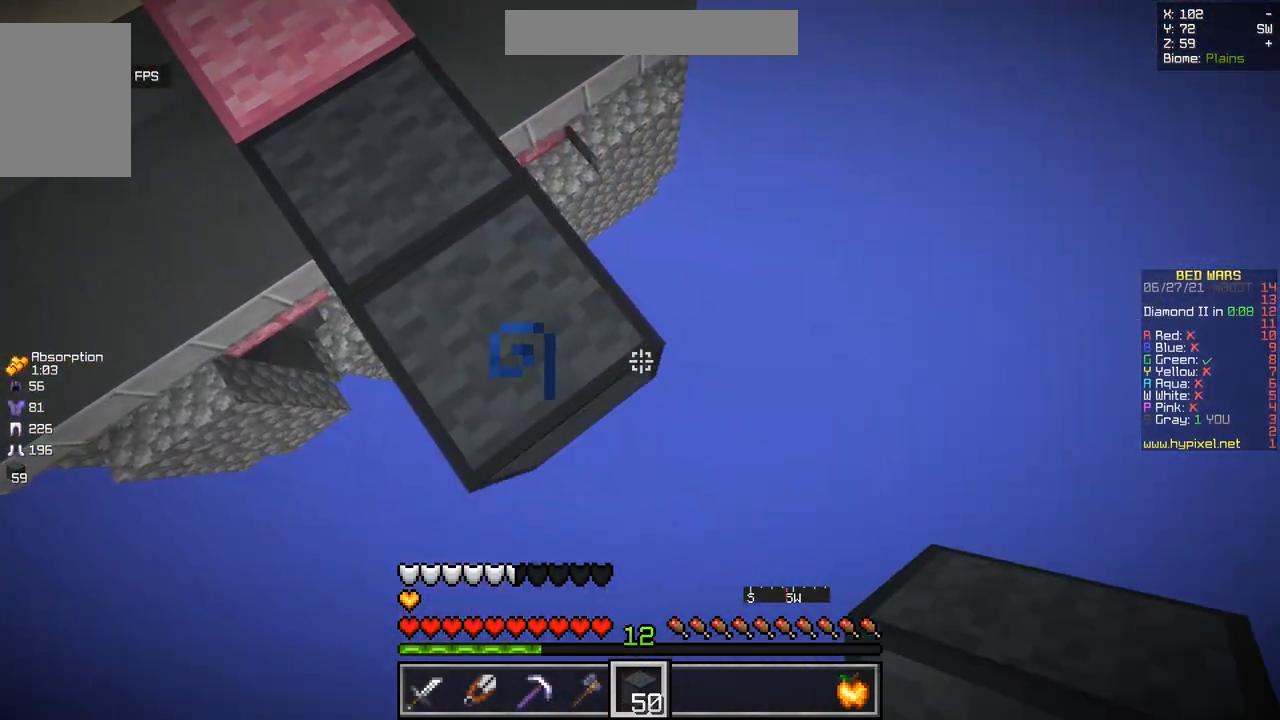
{"keys": ["d", "s"], "mouse": [], "events": [[100, "d", "down"], [250, "mouse_right", "up"], [317, "mouse_right", "down"], [434, "mouse_right", "up"]]}
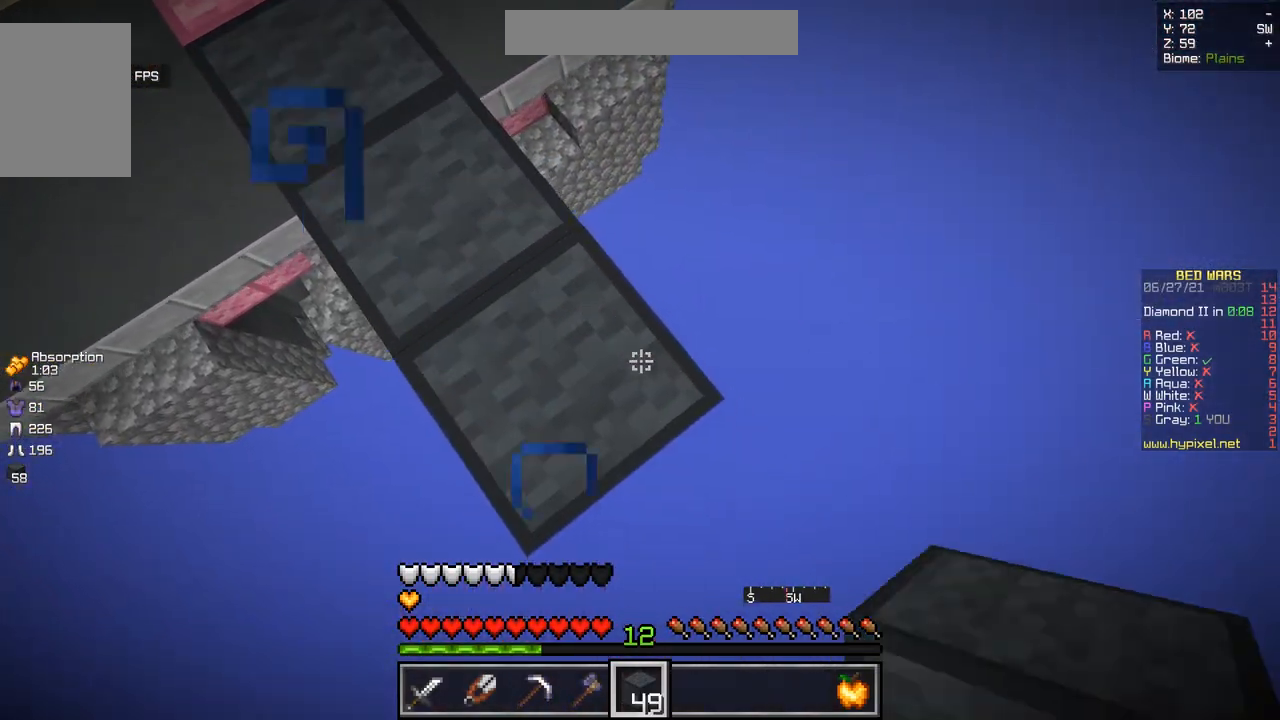
{"keys": ["d", "s"], "mouse": [], "events": [[234, "mouse_right", "down"], [401, "mouse_right", "up"]]}
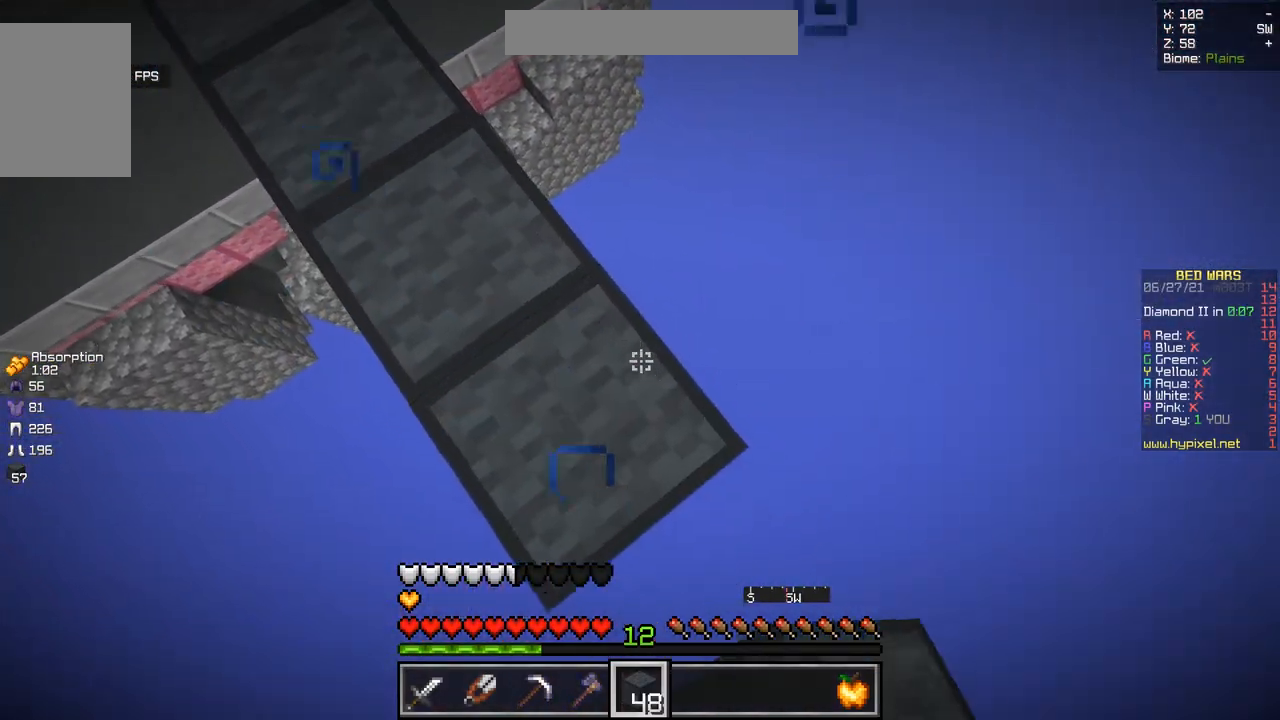
{"keys": ["d", "s"], "mouse": [], "events": [[284, "mouse_right", "down"], [434, "mouse_right", "up"]]}
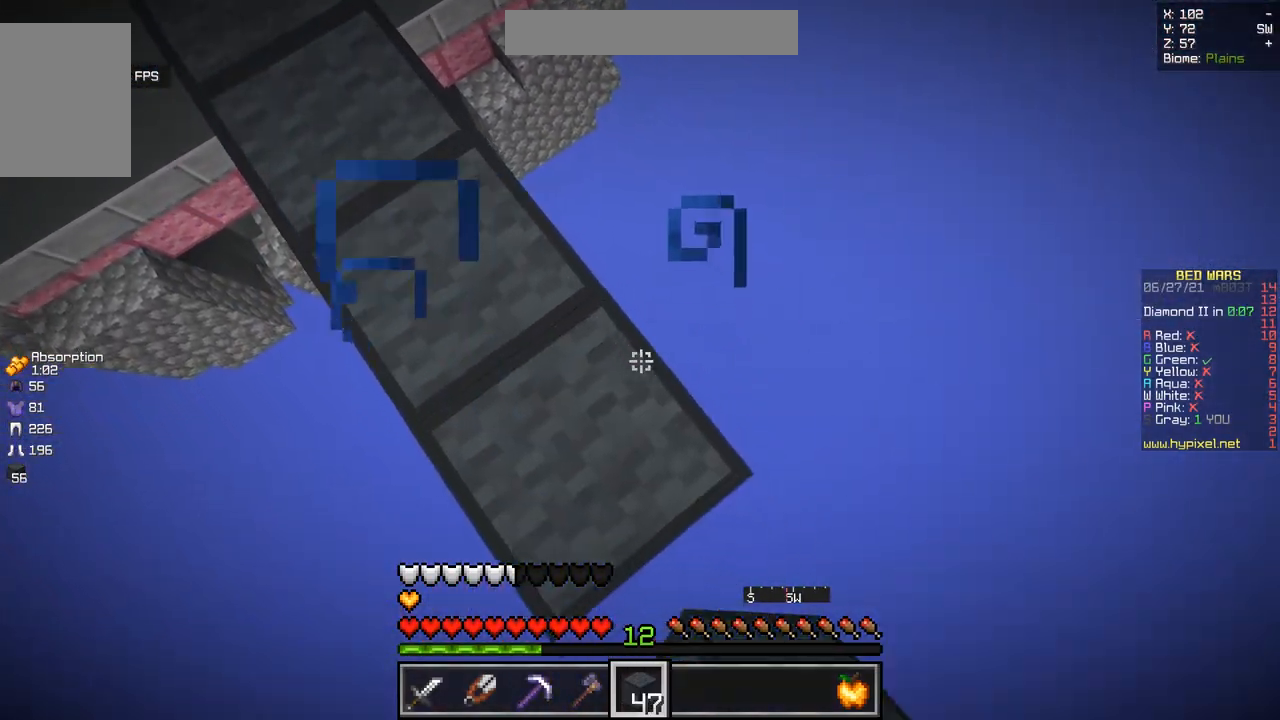
{"keys": ["d", "s"], "mouse": [], "events": [[351, "mouse_right", "down"], [501, "mouse_right", "up"]]}
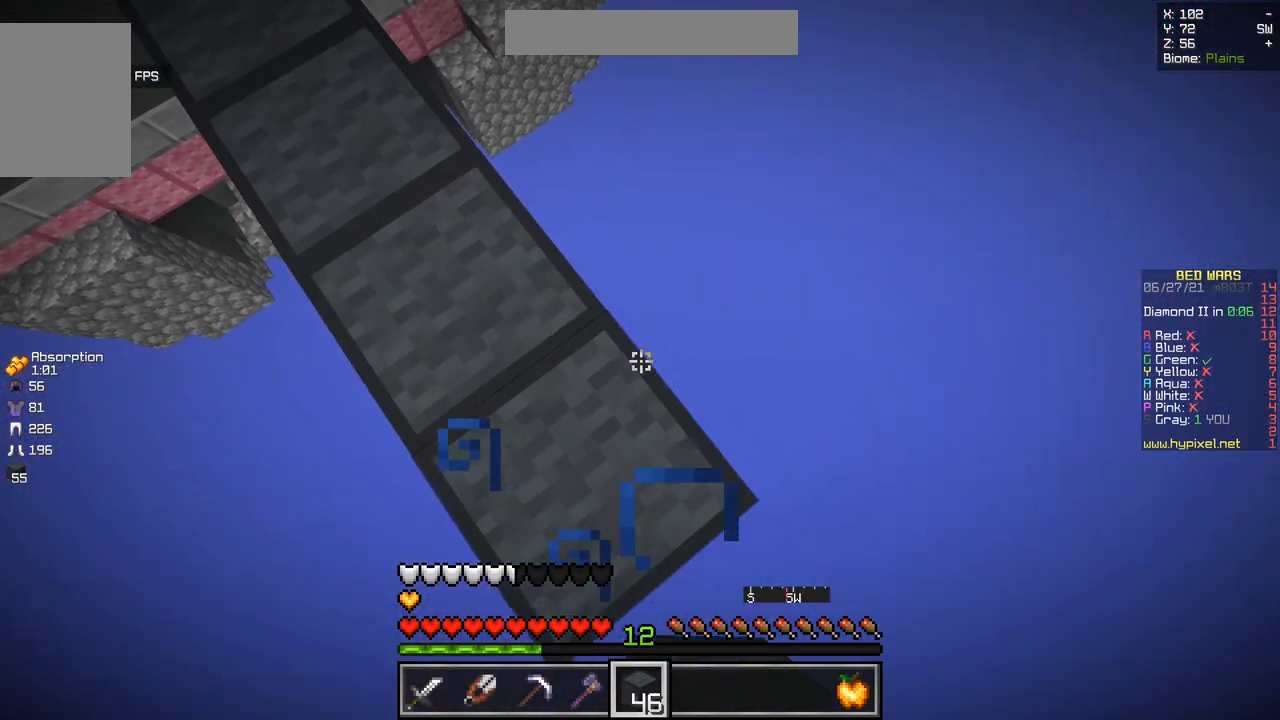
{"keys": ["s"], "mouse": ["right"], "events": [[434, "mouse_right", "down"], [484, "d", "up"]]}
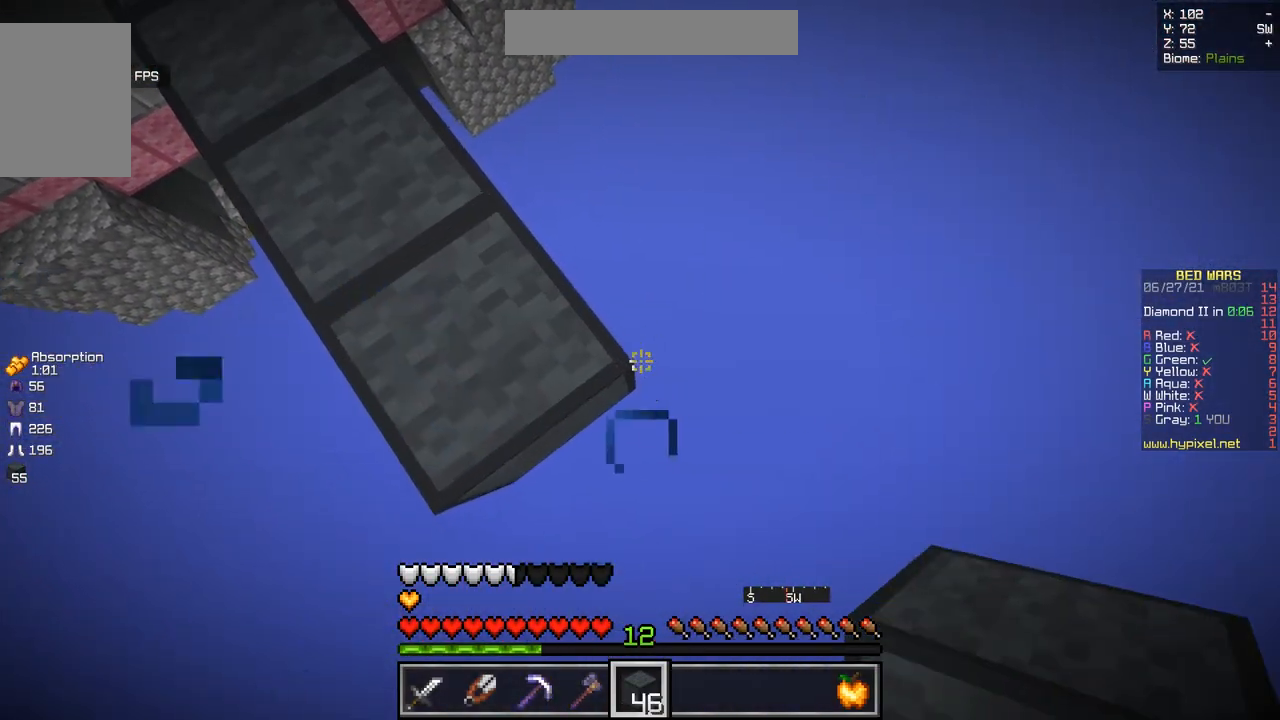
{"keys": ["d", "s"], "mouse": [], "events": [[134, "mouse_right", "up"], [234, "mouse_right", "down"], [334, "d", "down"], [367, "mouse_right", "up"]]}
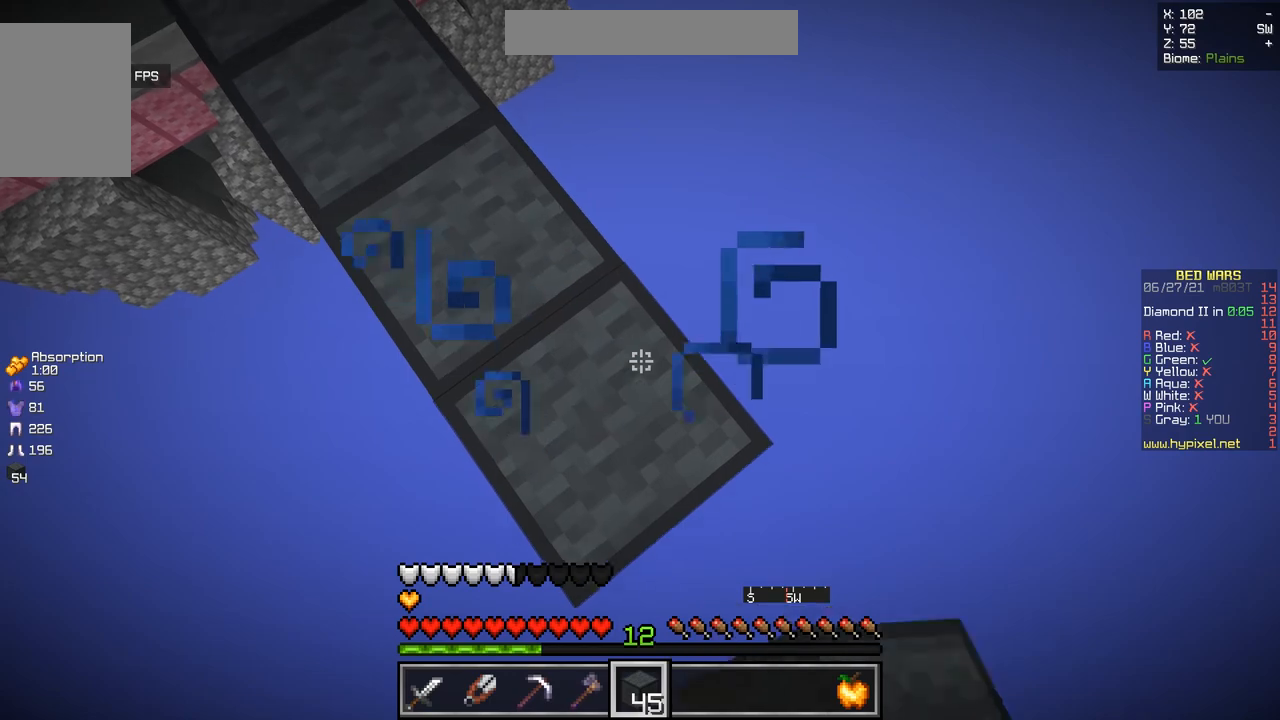
{"keys": ["d", "s"], "mouse": [], "events": [[334, "mouse_right", "down"], [500, "mouse_right", "up"]]}
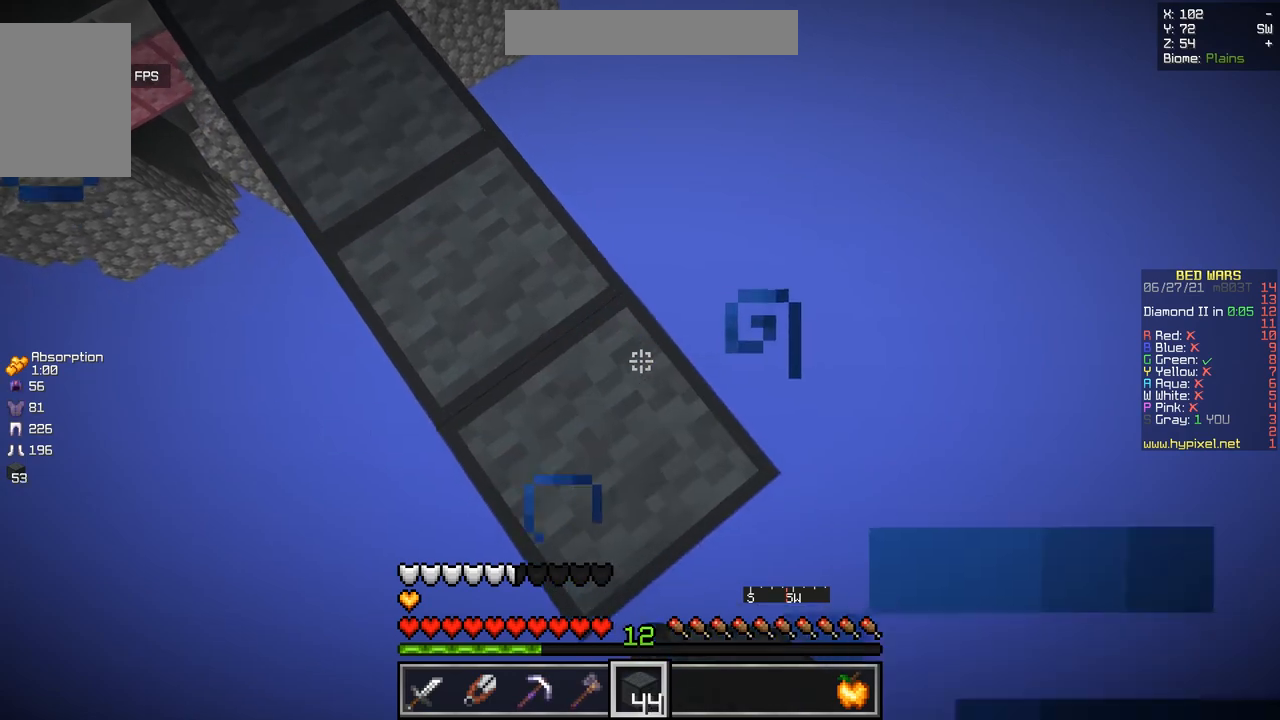
{"keys": ["d", "s"], "mouse": ["right"], "events": [[418, "mouse_right", "down"]]}
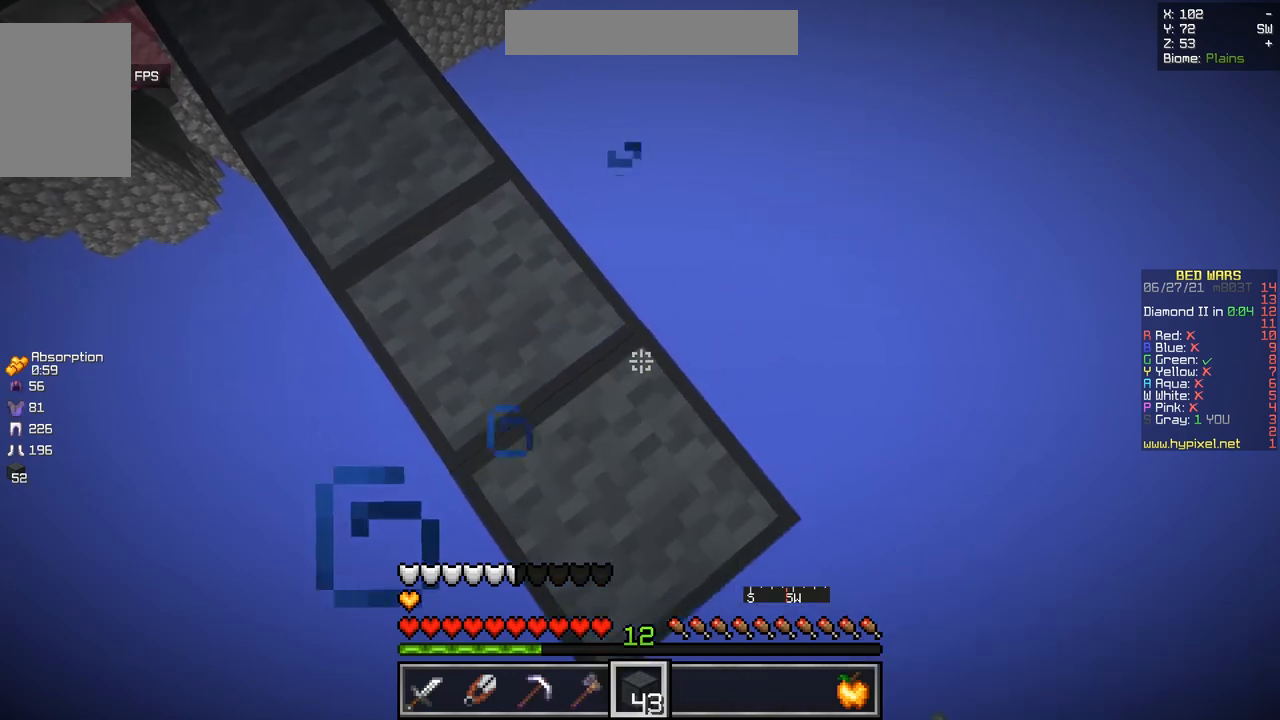
{"keys": ["d", "s"], "mouse": [], "events": [[83, "mouse_right", "up"]]}
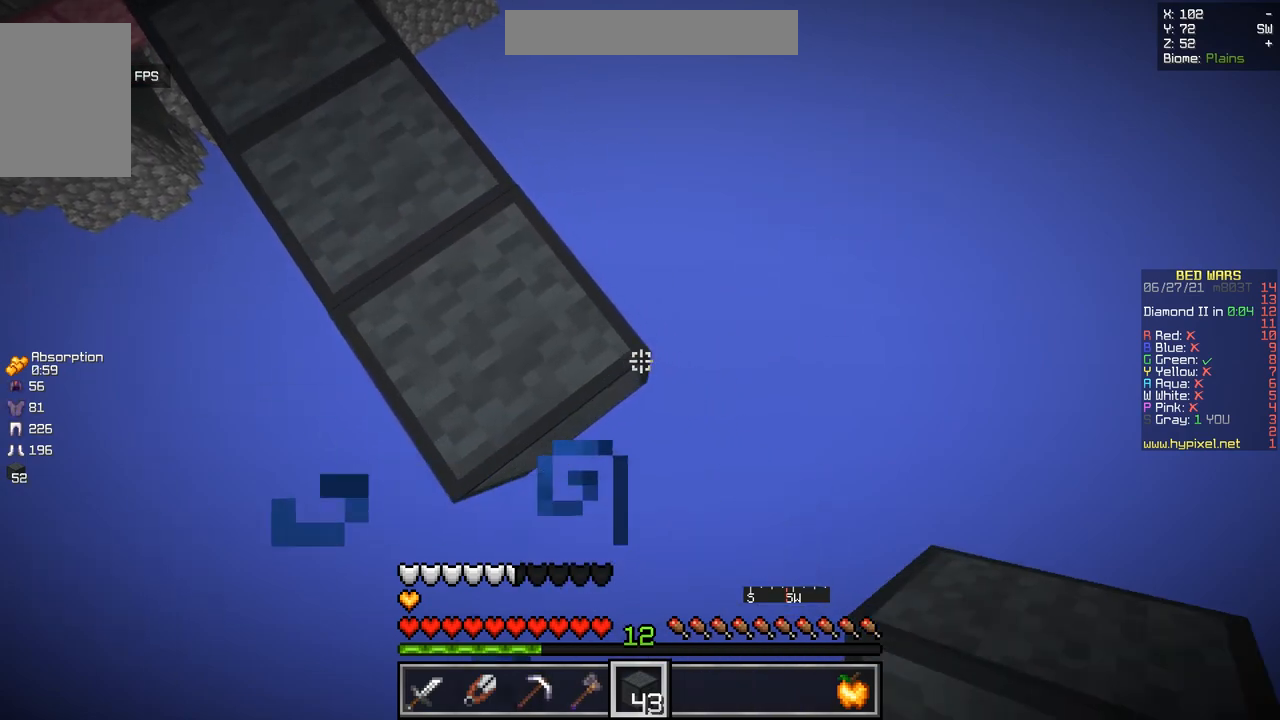
{"keys": ["s"], "mouse": [], "events": [[17, "mouse_right", "down"], [184, "mouse_right", "up"], [501, "d", "up"]]}
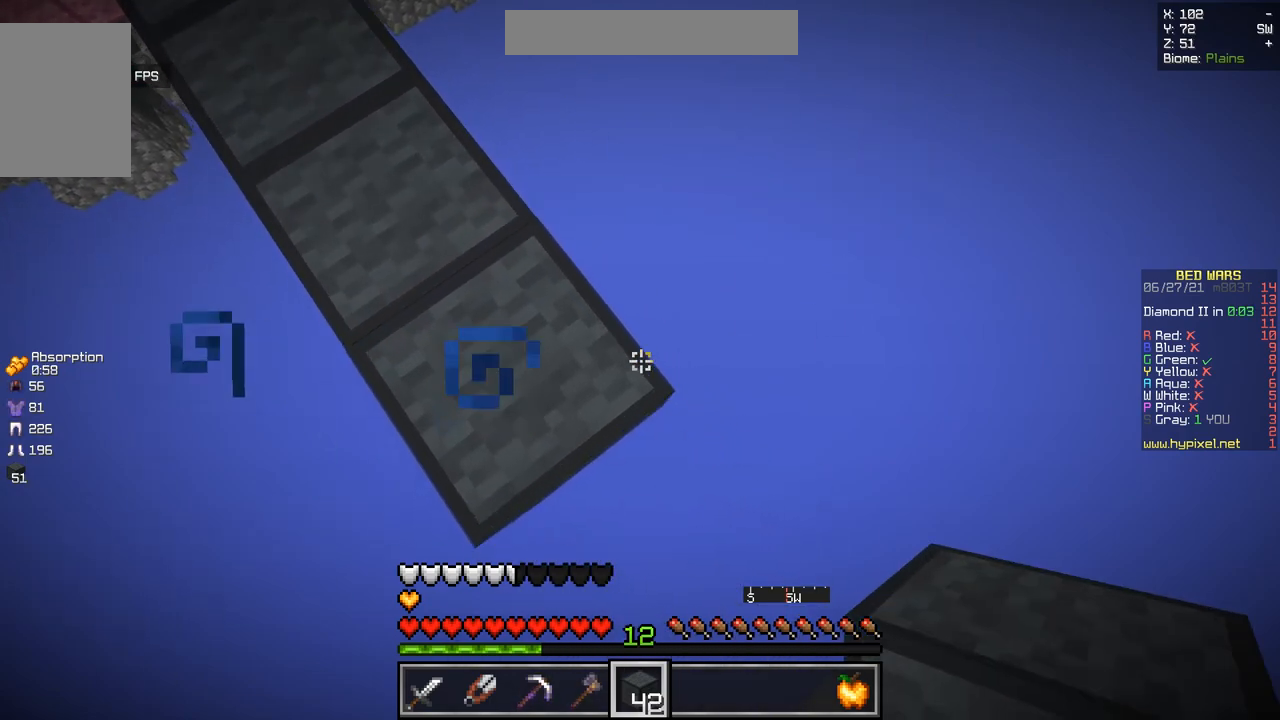
{"keys": ["d", "s"], "mouse": [], "events": [[167, "mouse_right", "down"], [300, "d", "down"], [334, "mouse_right", "up"]]}
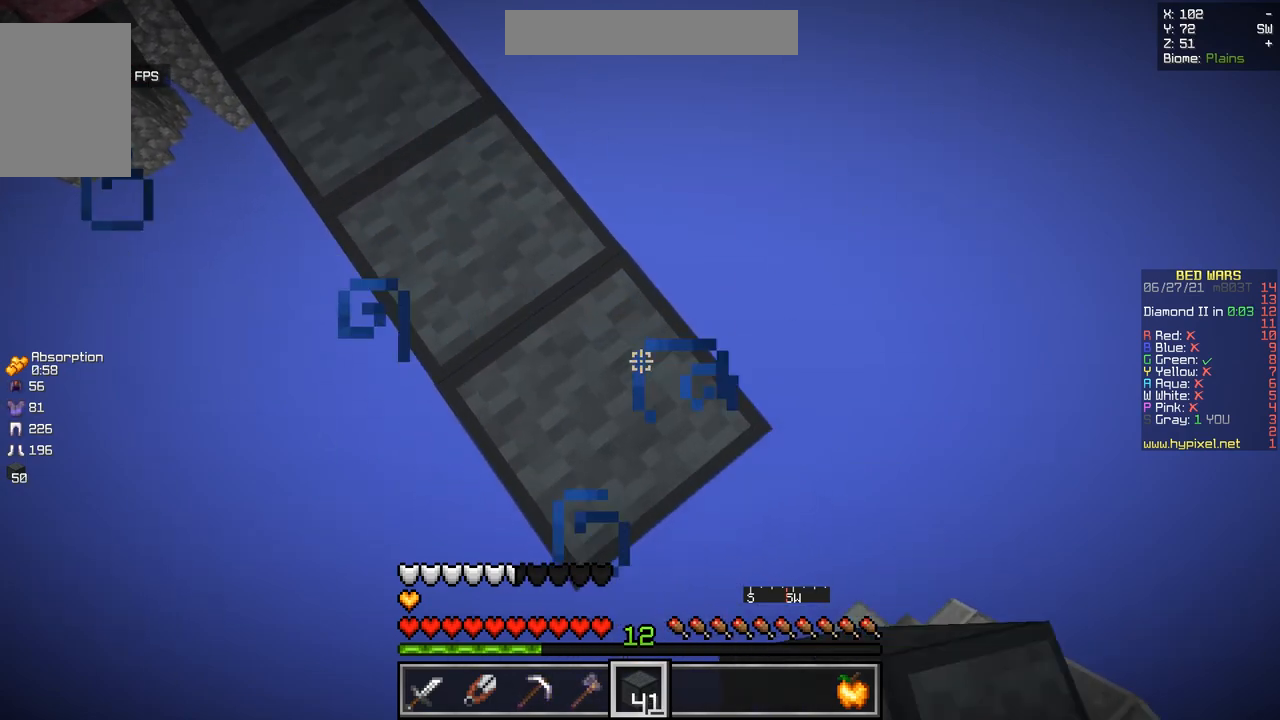
{"keys": ["d", "s"], "mouse": [], "events": [[267, "mouse_right", "down"], [468, "mouse_right", "up"]]}
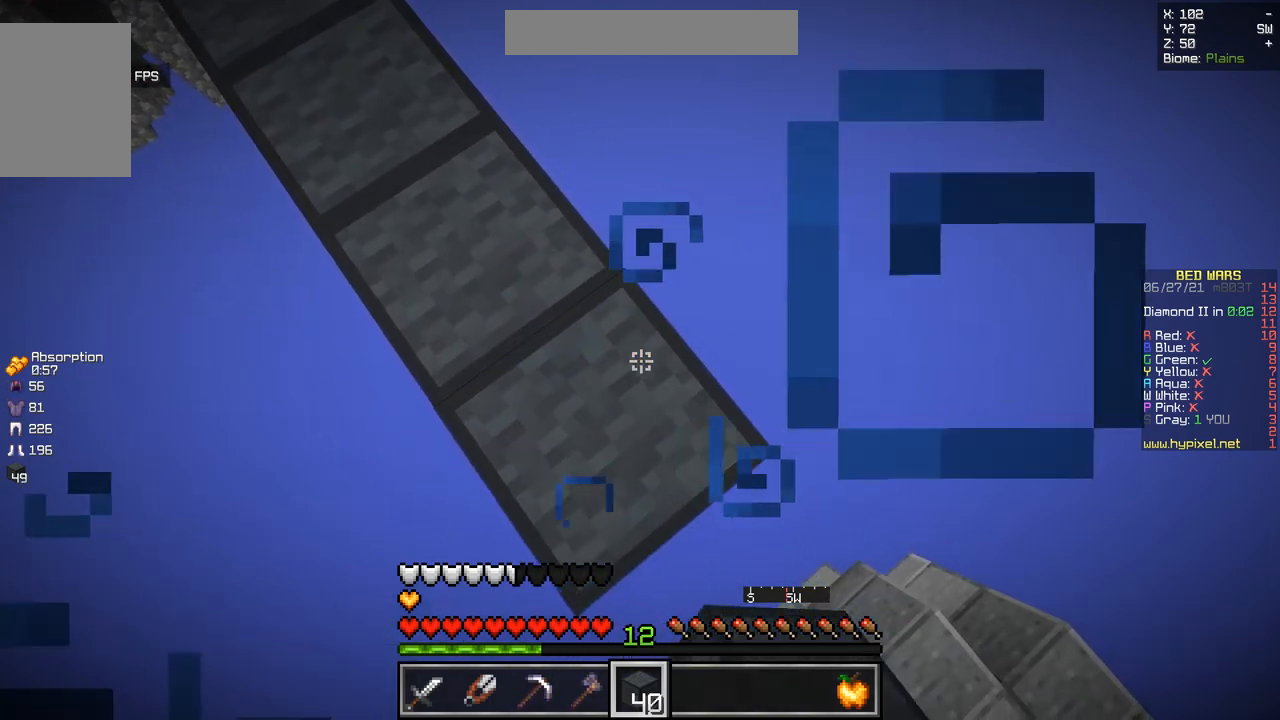
{"keys": ["s"], "mouse": [], "events": [[284, "mouse_right", "down"], [417, "d", "up"], [484, "mouse_right", "up"]]}
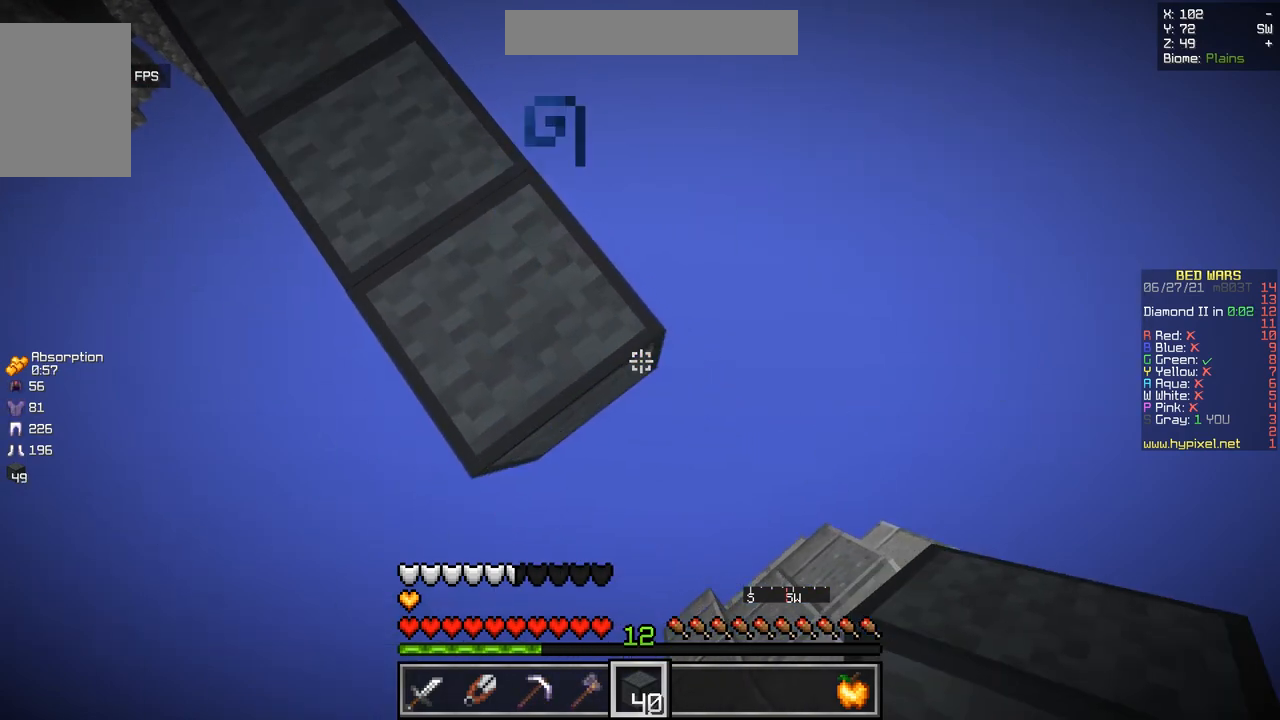
{"keys": ["d", "s"], "mouse": [], "events": [[67, "mouse_right", "down"], [201, "mouse_right", "up"], [217, "d", "down"]]}
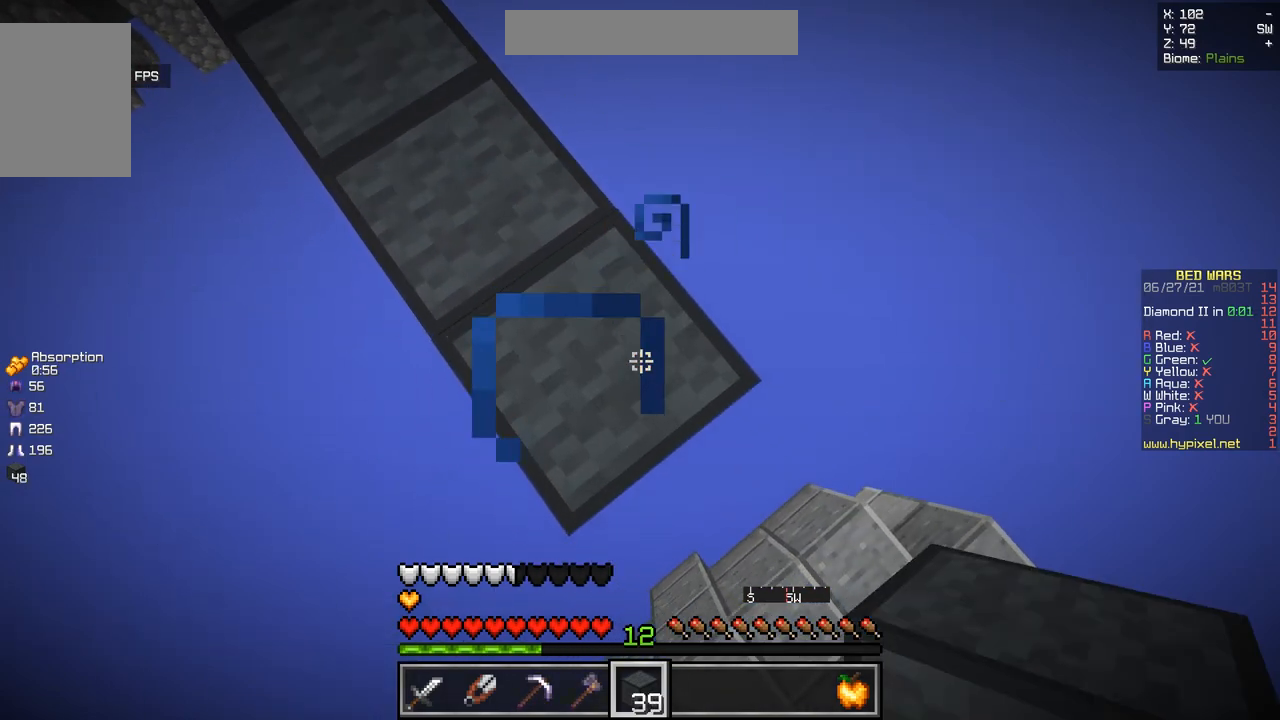
{"keys": ["d", "s"], "mouse": [], "events": [[233, "mouse_right", "down"], [400, "mouse_right", "up"]]}
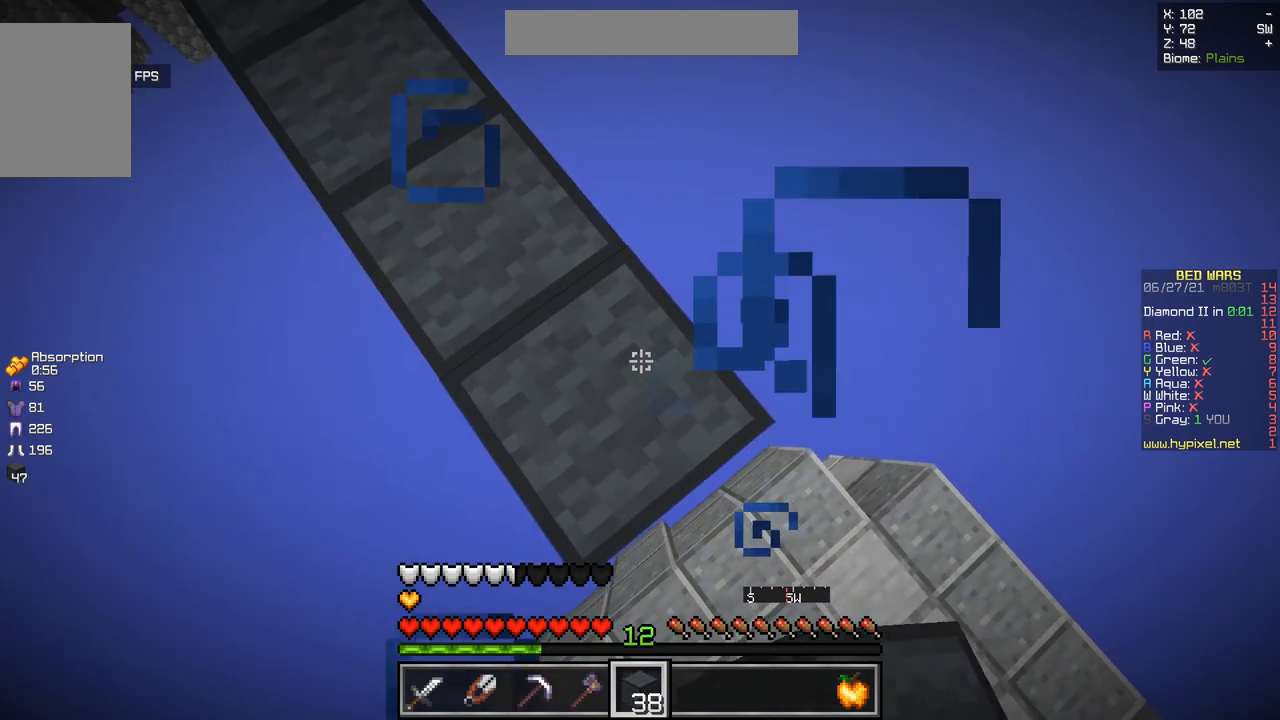
{"keys": ["d", "s"], "mouse": [], "events": [[367, "mouse_right", "down"], [484, "mouse_right", "up"]]}
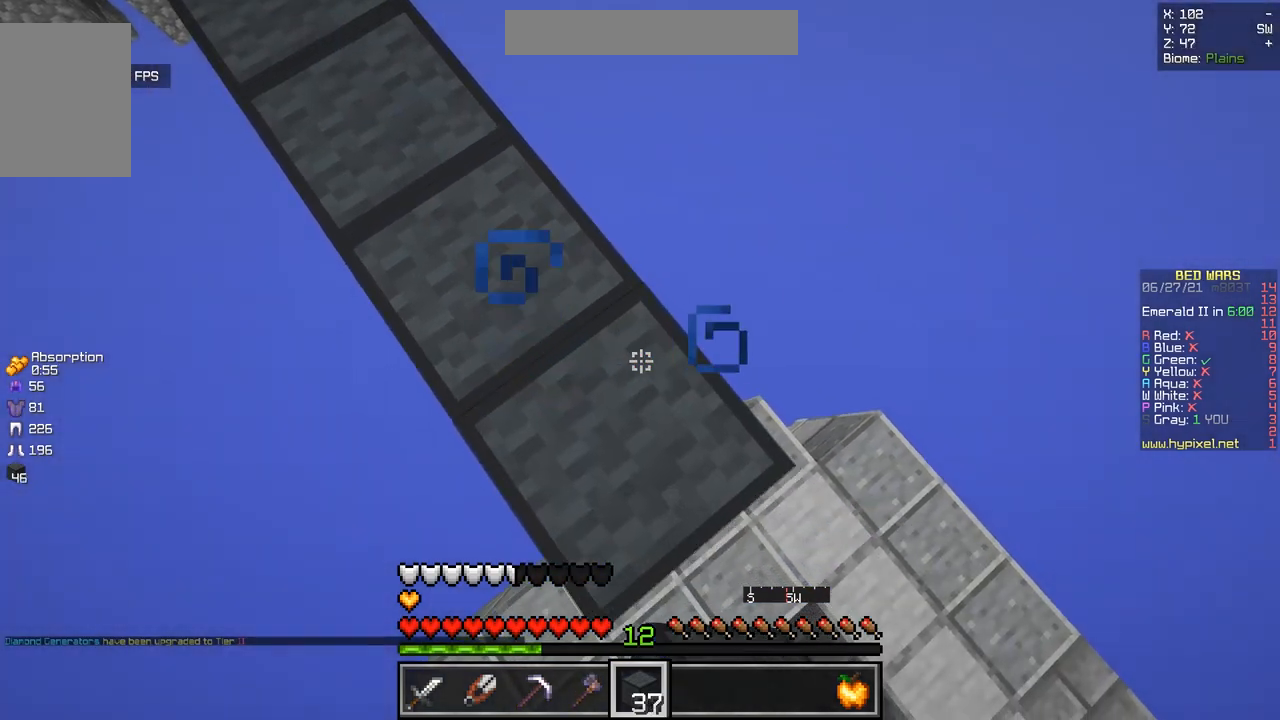
{"keys": [], "mouse": ["right"], "events": [[400, "s", "up"], [450, "d", "up"], [450, "mouse_right", "down"]]}
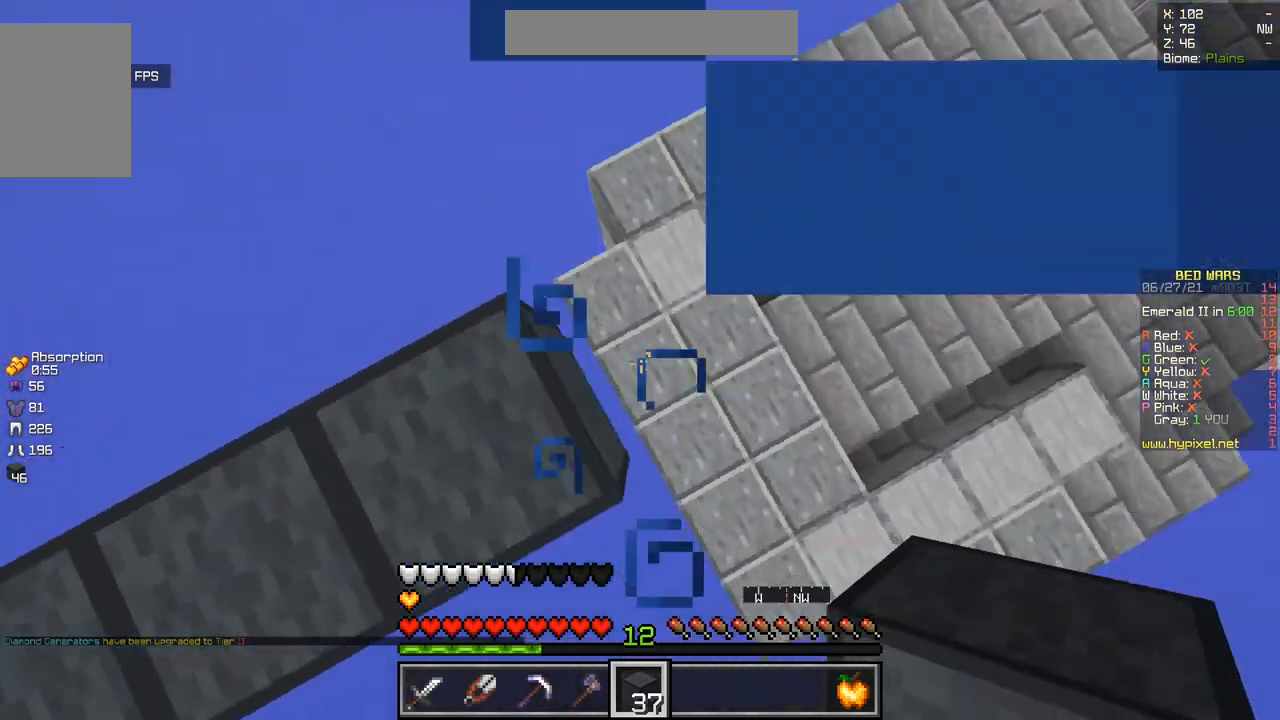
{"keys": [], "mouse": ["right"], "events": [[84, "mouse_right", "up"], [151, "mouse_right", "down"], [301, "mouse_right", "up"], [334, "z", "down"], [434, "z", "up"], [501, "mouse_right", "down"]]}
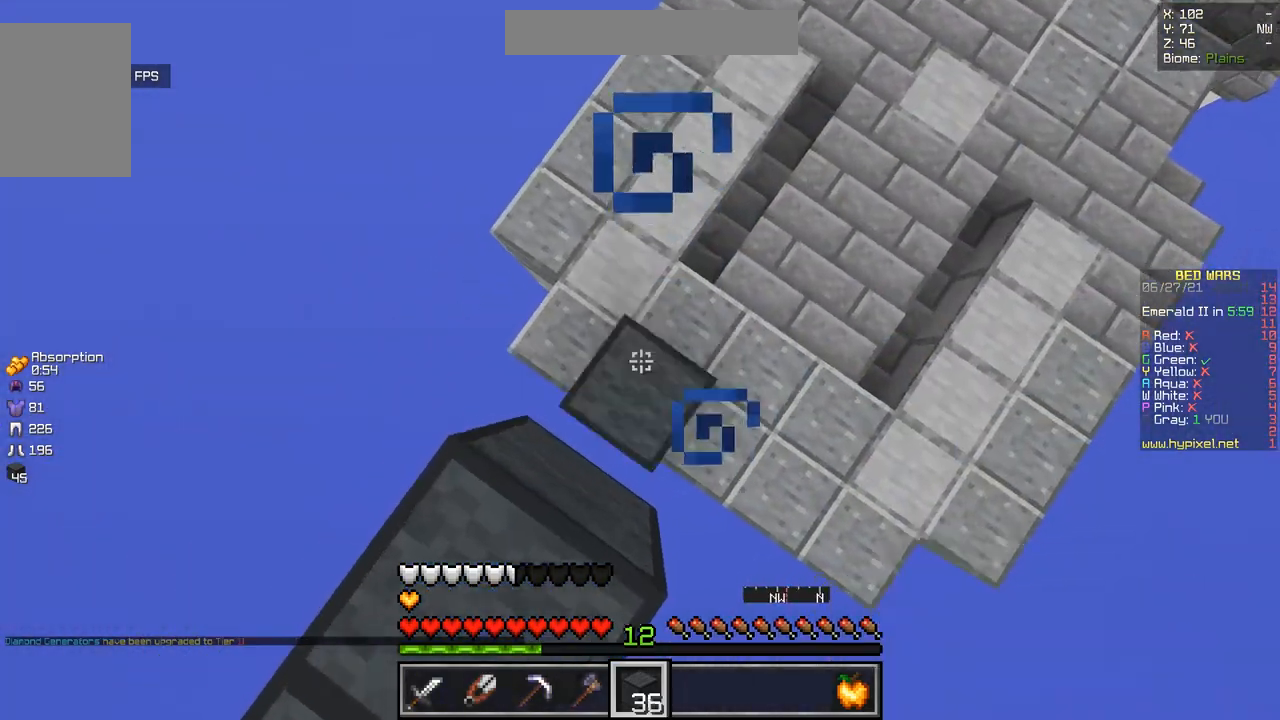
{"keys": [], "mouse": [], "events": [[317, "mouse_right", "up"]]}
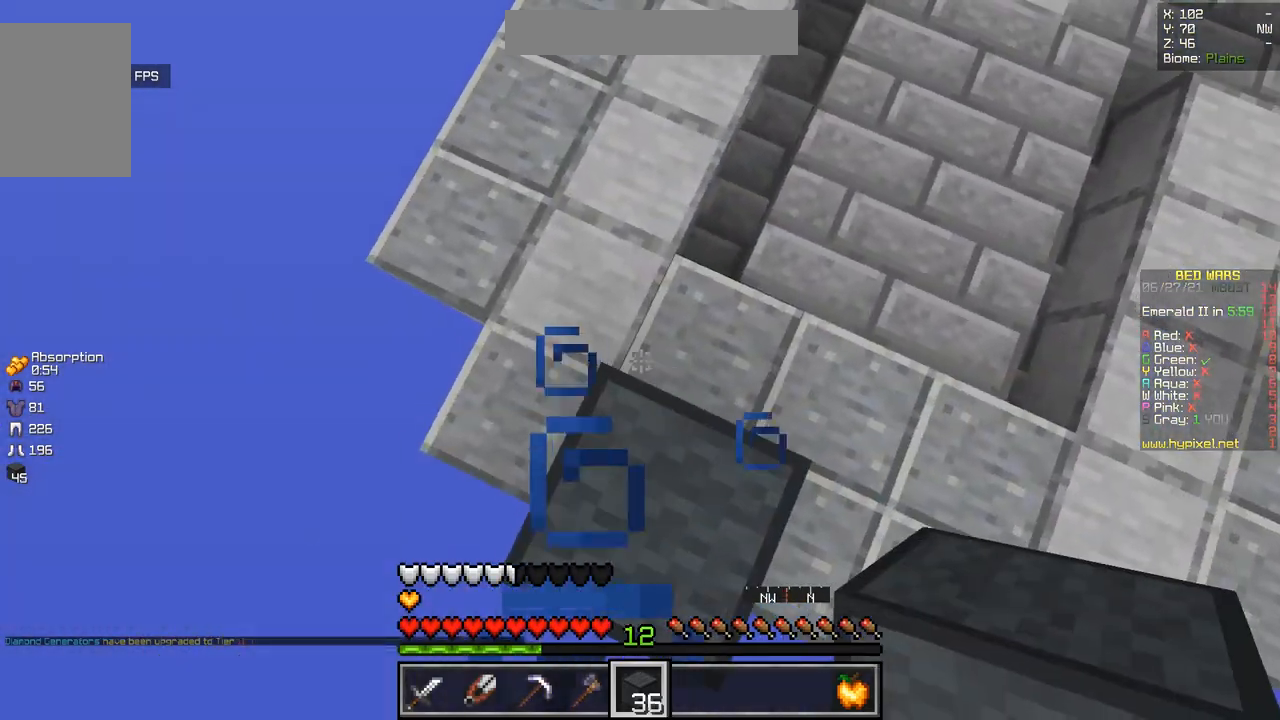
{"keys": [], "mouse": [], "events": [[151, "s", "down"], [301, "s", "up"]]}
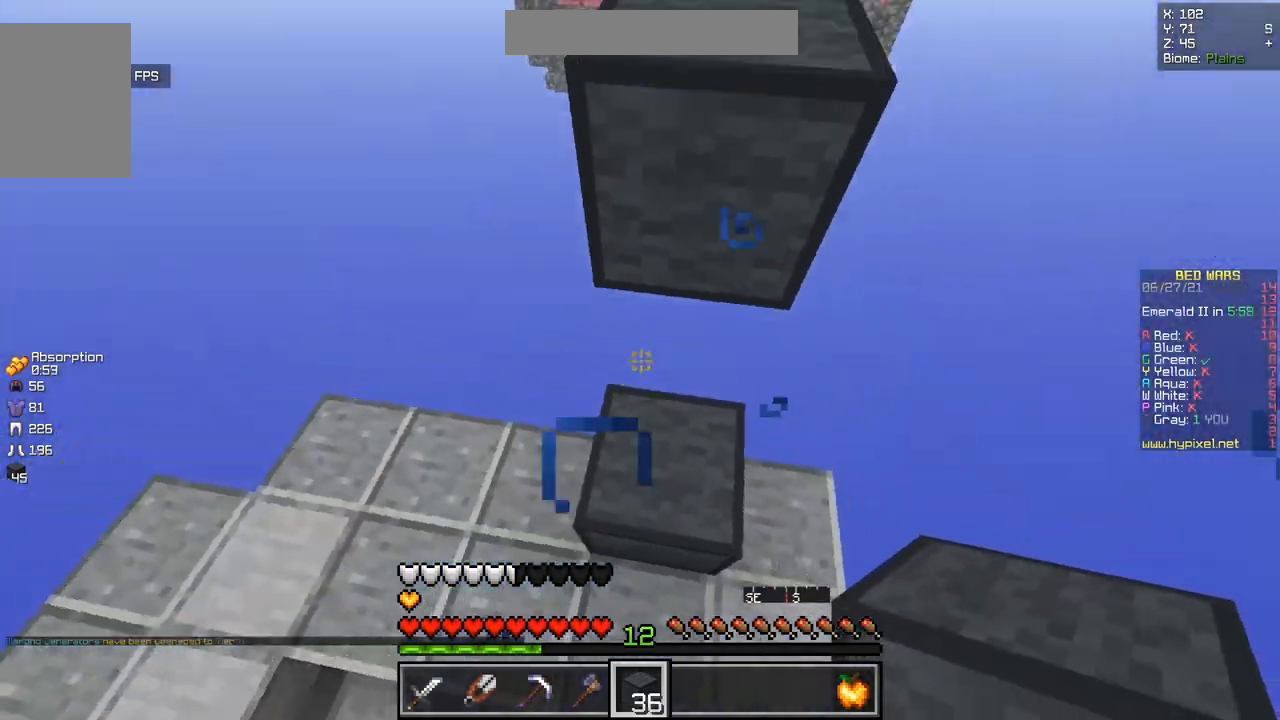
{"keys": ["s"], "mouse": ["right"], "events": [[267, "mouse_right", "down"], [400, "s", "down"]]}
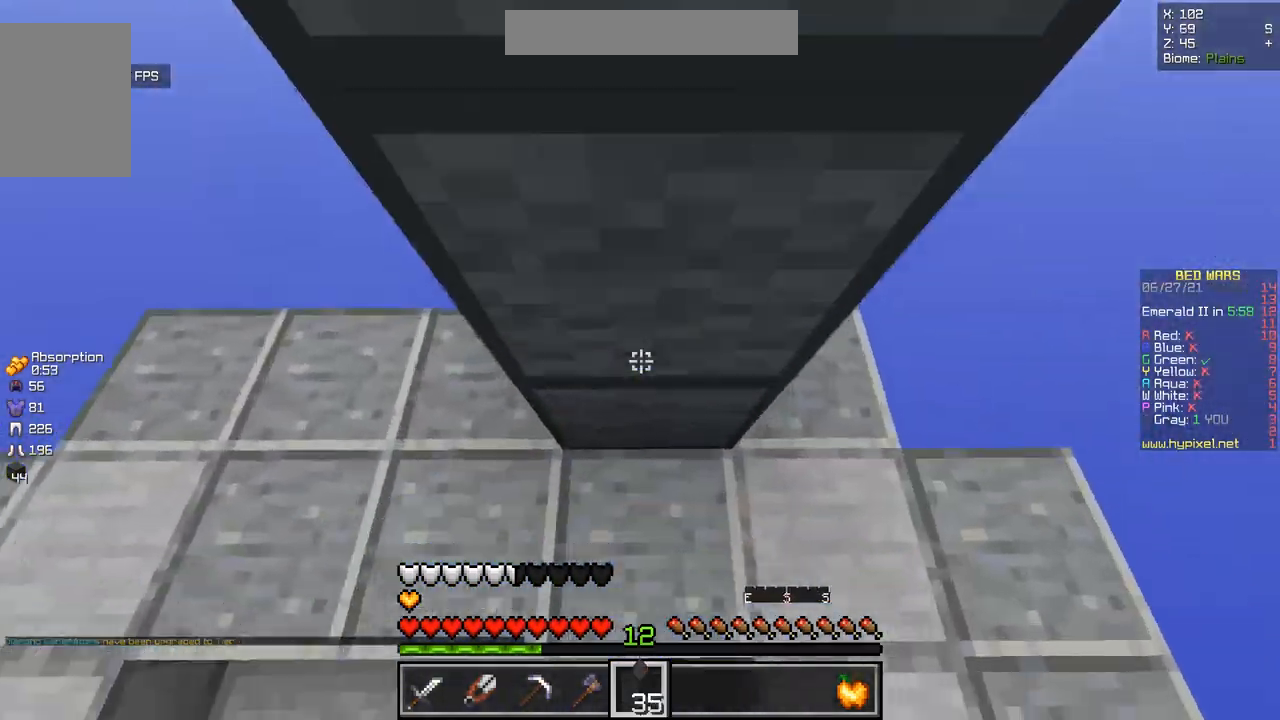
{"keys": ["s"], "mouse": ["right"], "events": [[284, "mouse_right", "up"], [418, "mouse_right", "down"]]}
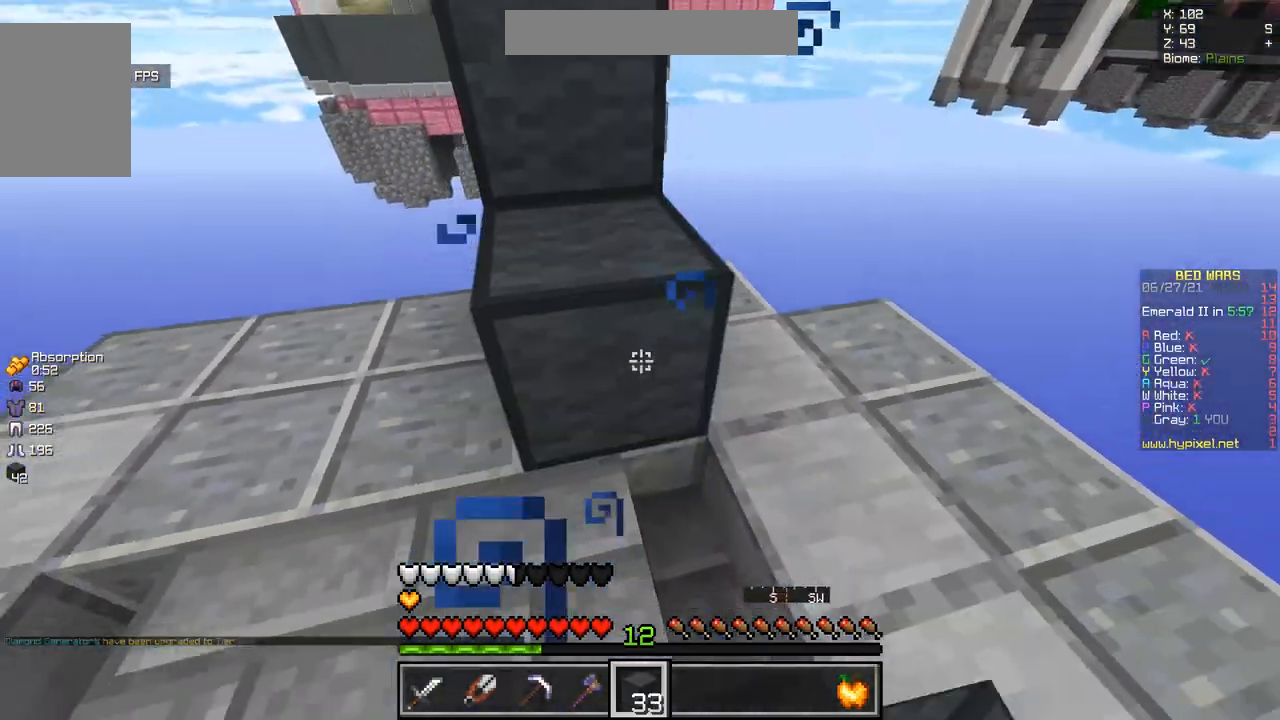
{"keys": ["z"], "mouse": [], "events": [[67, "mouse_right", "up"], [200, "s", "up"], [317, "z", "down"]]}
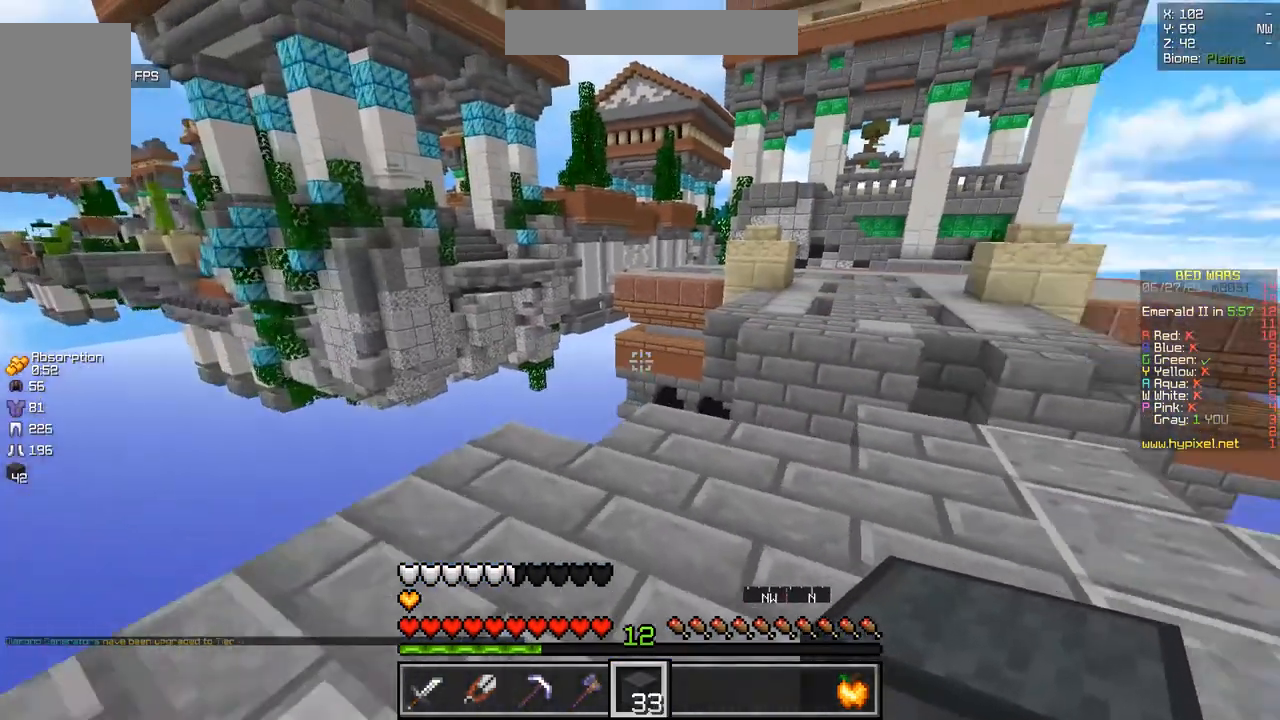
{"keys": ["z"], "mouse": [], "events": []}
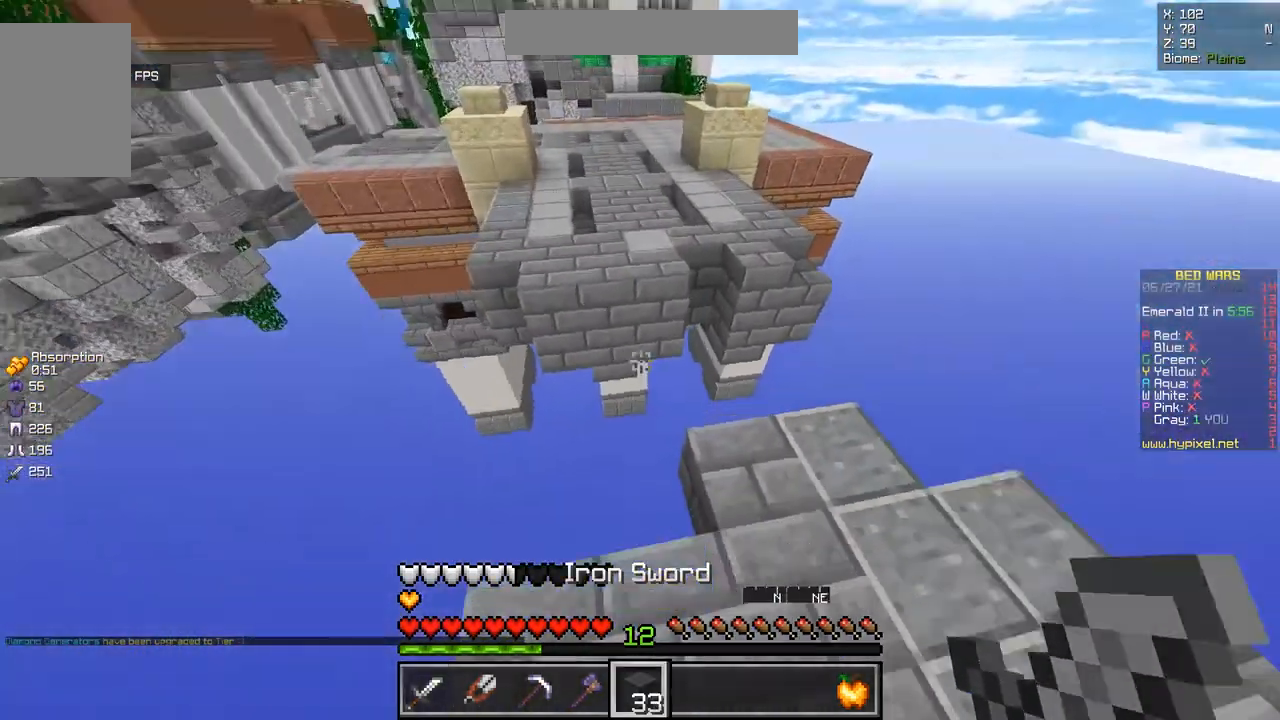
{"keys": ["d", "z"], "mouse": ["left"], "events": [[17, "d", "down"], [167, "z", "up"], [284, "mouse_right", "down"], [334, "z", "down"], [417, "mouse_left", "down"], [450, "mouse_right", "up"]]}
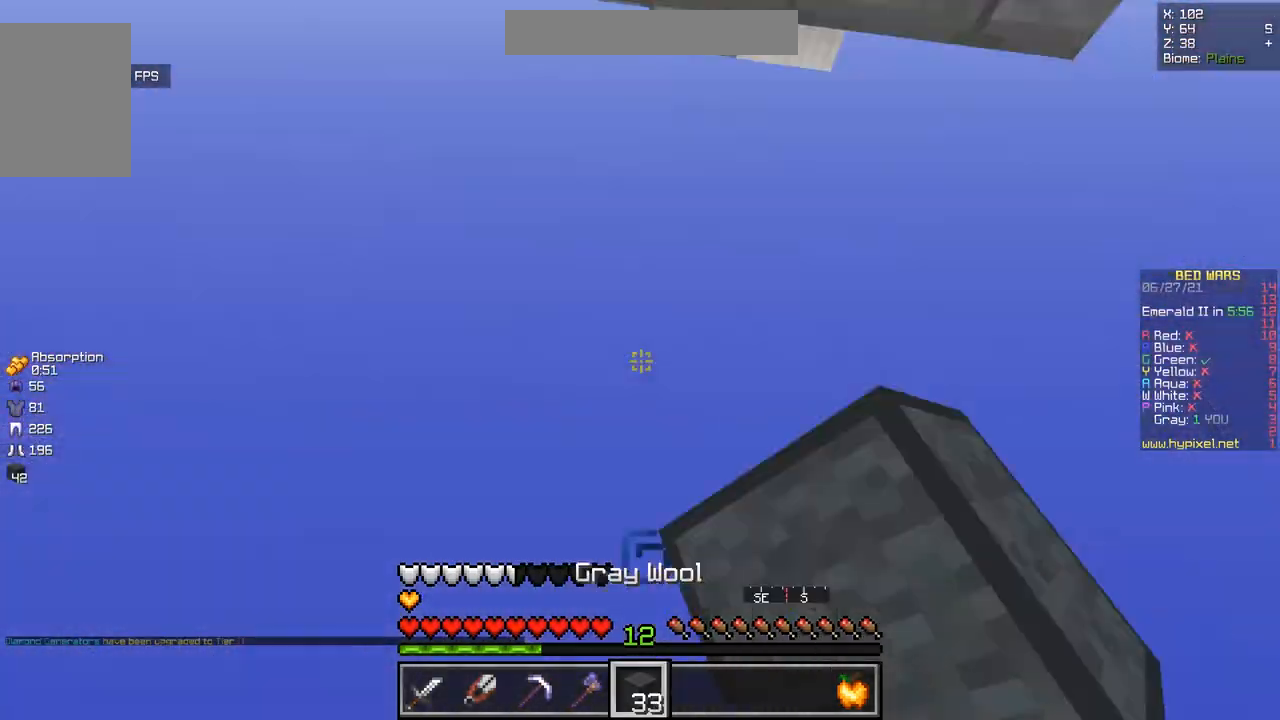
{"keys": ["z"], "mouse": ["left"], "events": [[317, "d", "up"], [317, "mouse_left", "up"], [434, "mouse_left", "down"]]}